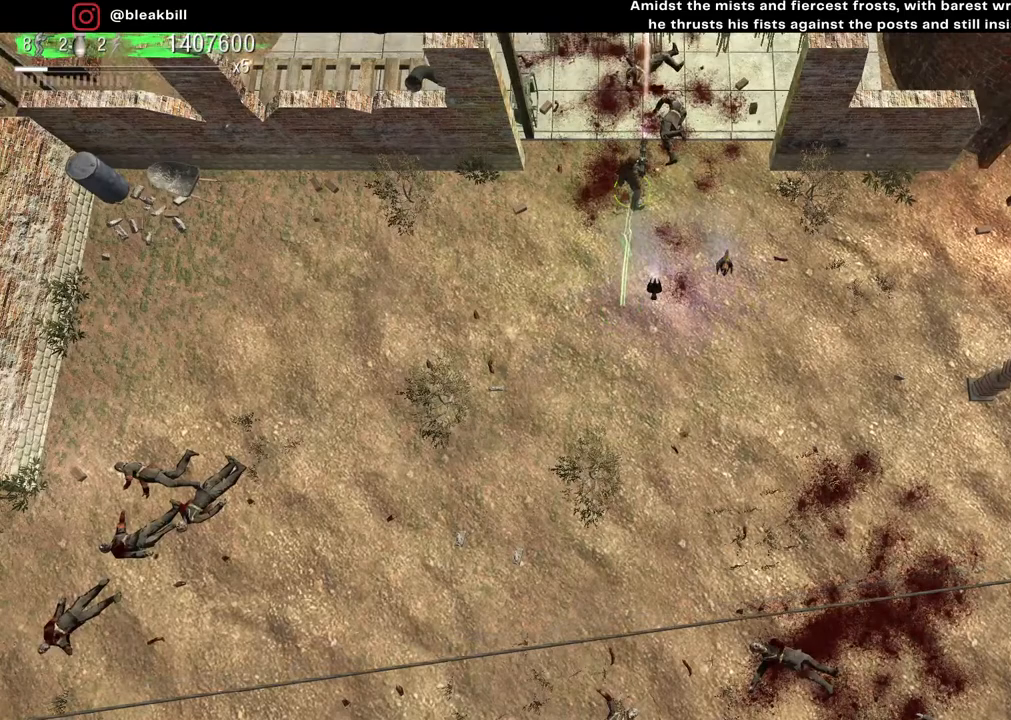
Gameplay with a controller (PlayStation layout); each line is a JSON object with the inputs held at the frame after it. "events" lists button and stick changes between this image and that frame as [ms after this image, input, new state], when the widget could be followed in between.
{"buttons": [], "left_stick": "down-left", "right_stick": "up", "events": [[450, "left_stick", "down-left"]]}
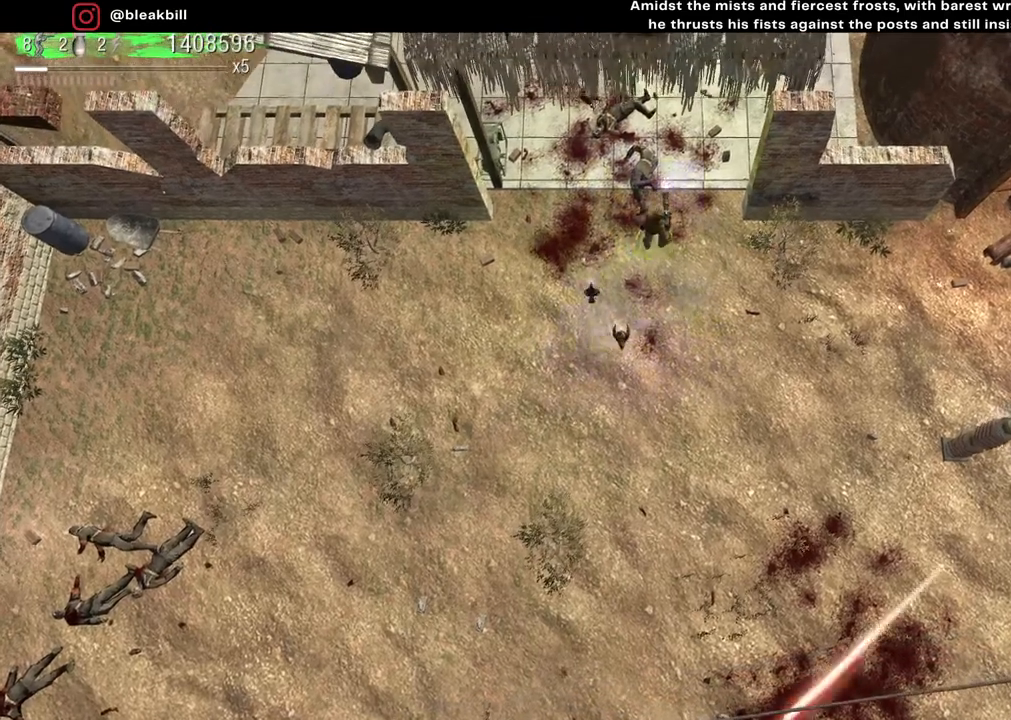
{"buttons": [], "left_stick": "down-left", "right_stick": "up", "events": []}
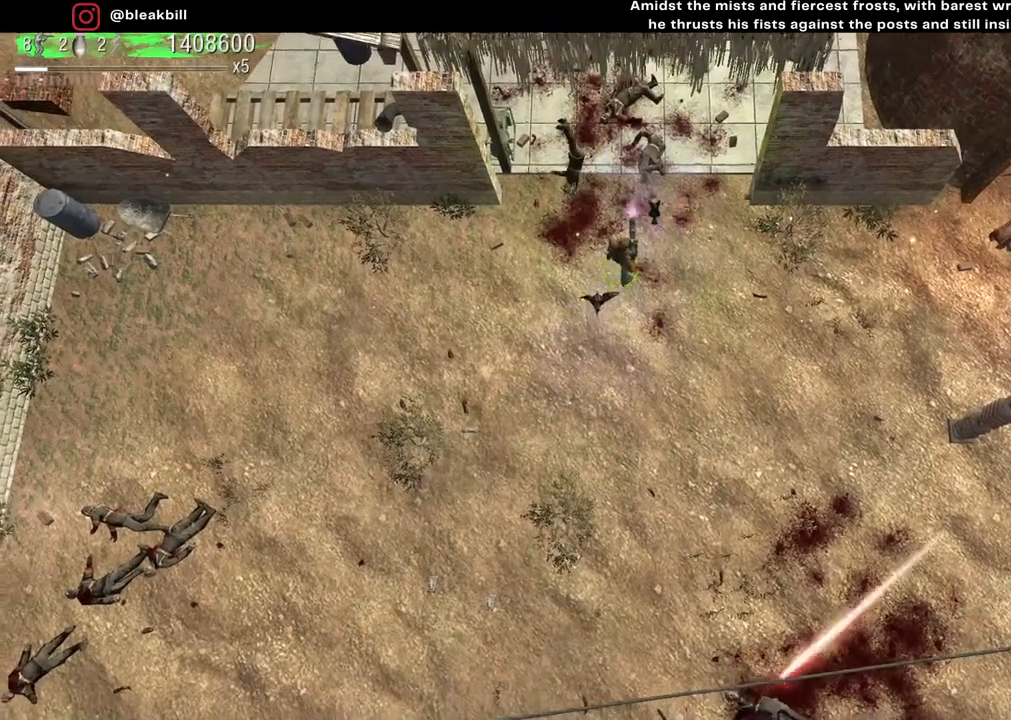
{"buttons": [], "left_stick": "center", "right_stick": "up", "events": [[283, "left_stick", "center"]]}
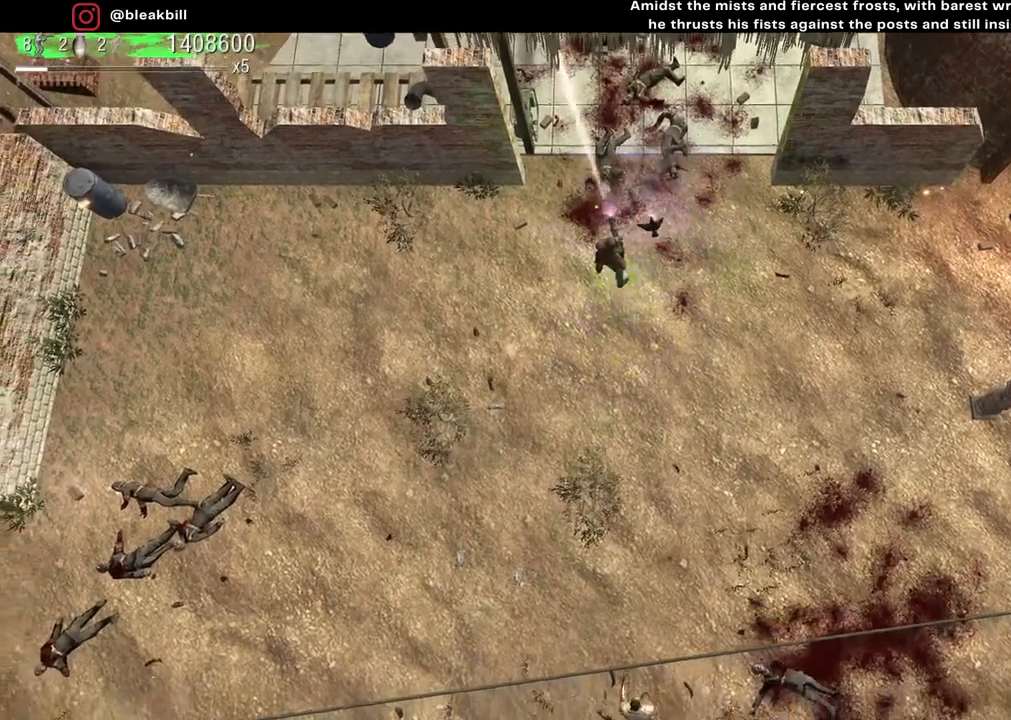
{"buttons": [], "left_stick": "down-left", "right_stick": "up", "events": [[417, "left_stick", "down-left"]]}
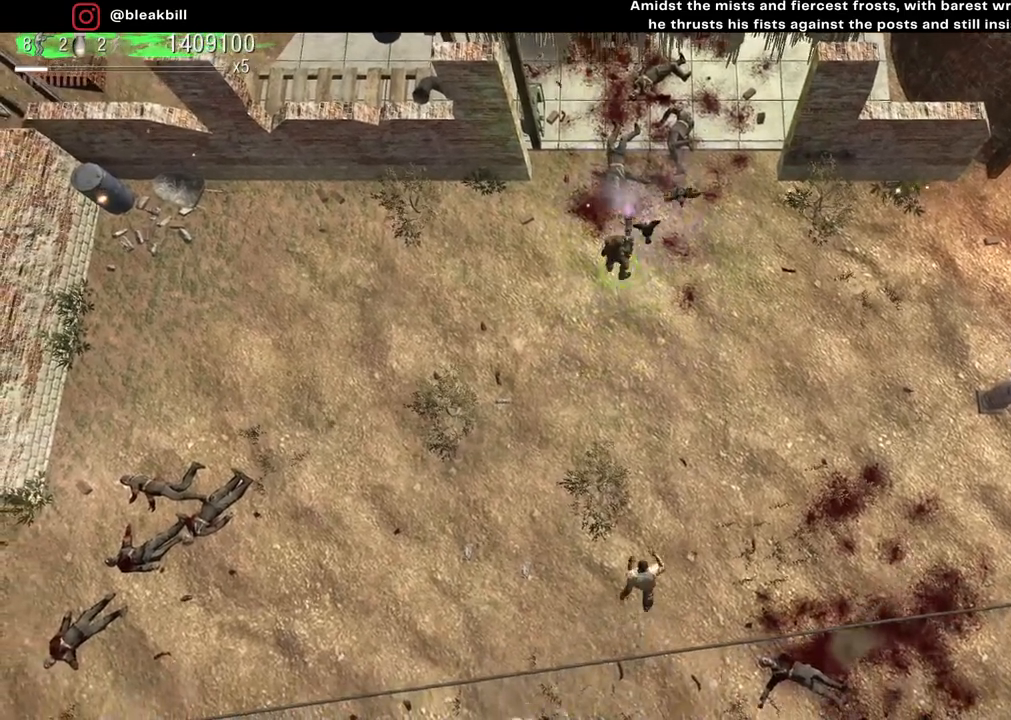
{"buttons": [], "left_stick": "center", "right_stick": "down", "events": [[250, "right_stick", "down"], [267, "left_stick", "center"]]}
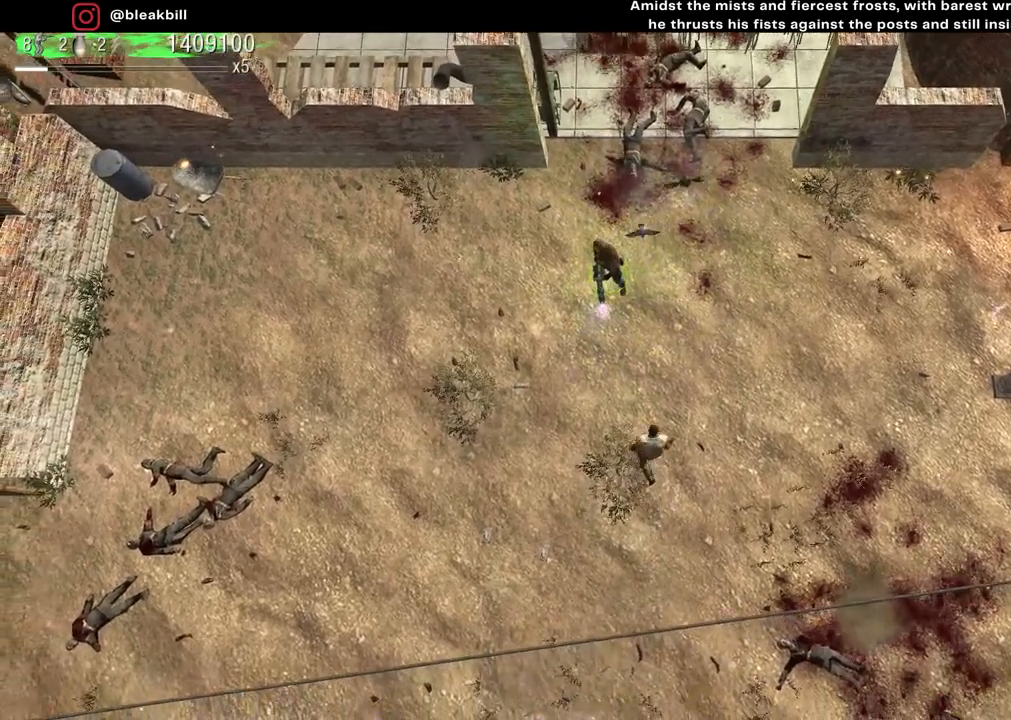
{"buttons": [], "left_stick": "center", "right_stick": "down", "events": []}
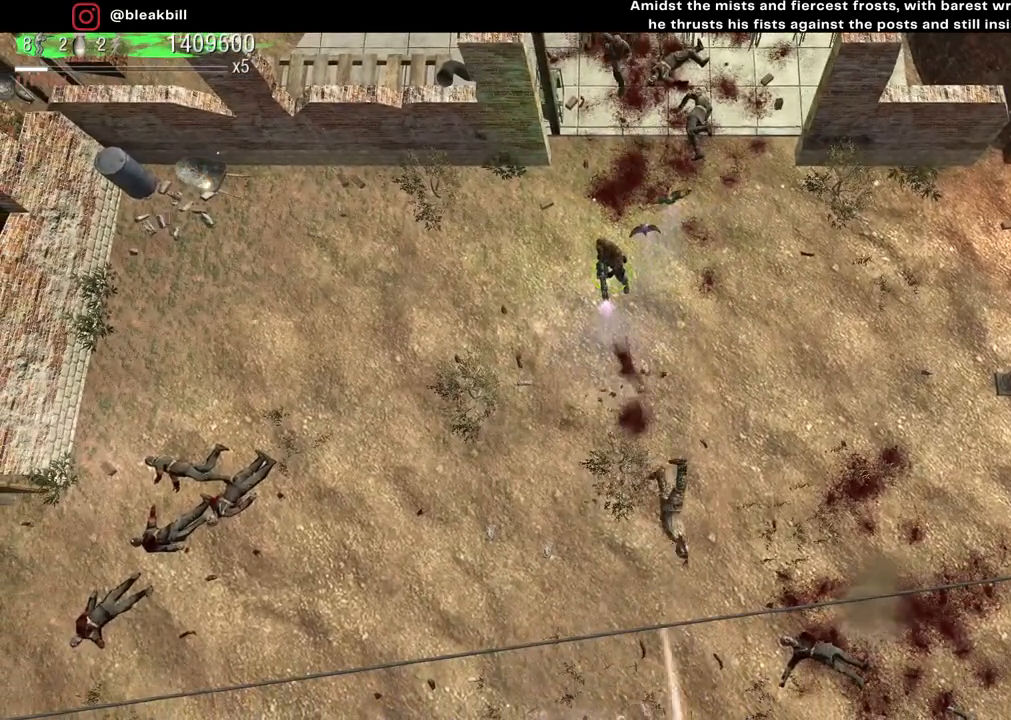
{"buttons": [], "left_stick": "center", "right_stick": "up", "events": [[383, "right_stick", "up"]]}
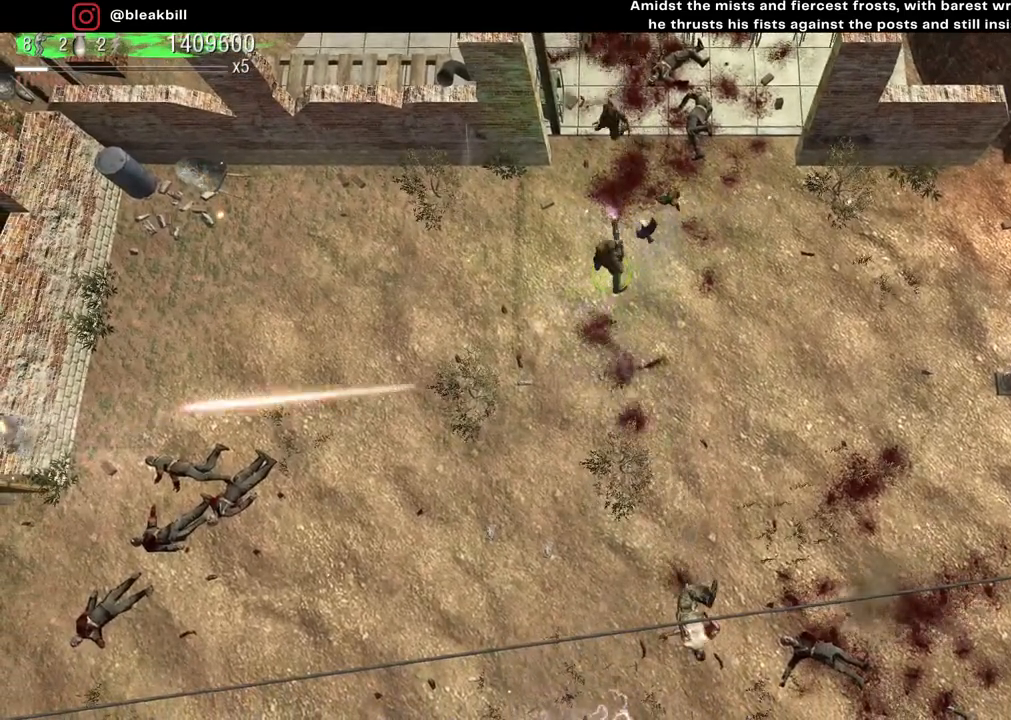
{"buttons": [], "left_stick": "down-left", "right_stick": "up", "events": [[450, "left_stick", "down-left"]]}
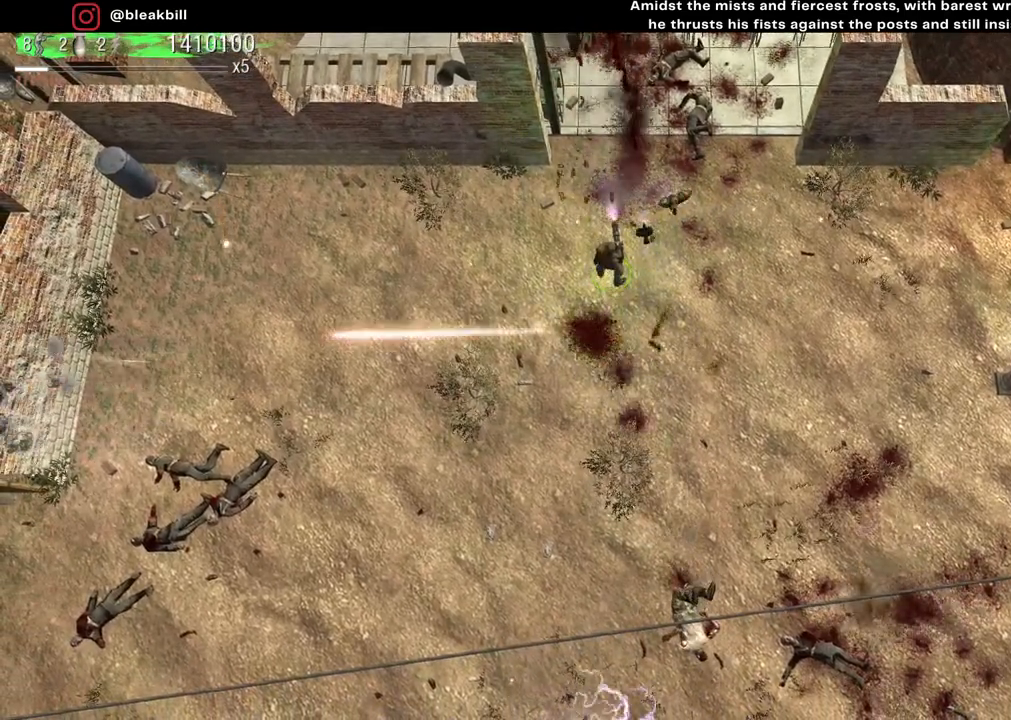
{"buttons": [], "left_stick": "up-right", "right_stick": "up", "events": [[367, "left_stick", "center"], [450, "left_stick", "up-right"]]}
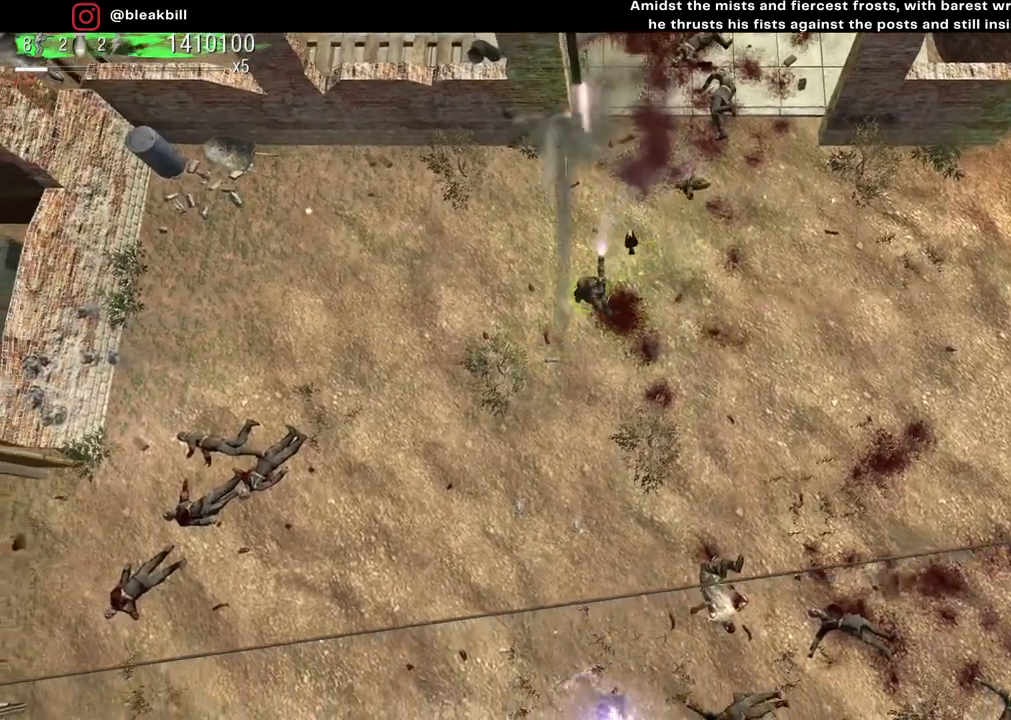
{"buttons": [], "left_stick": "center", "right_stick": "up", "events": [[67, "left_stick", "right"], [217, "left_stick", "center"]]}
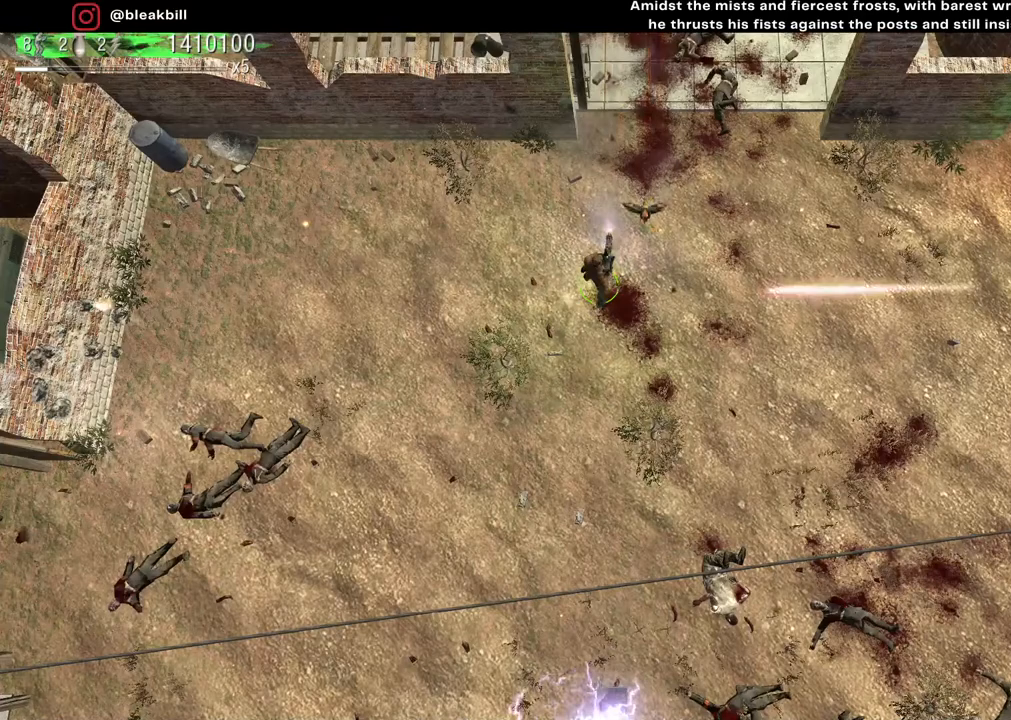
{"buttons": [], "left_stick": "center", "right_stick": "up", "events": [[17, "left_stick", "right"], [300, "left_stick", "center"]]}
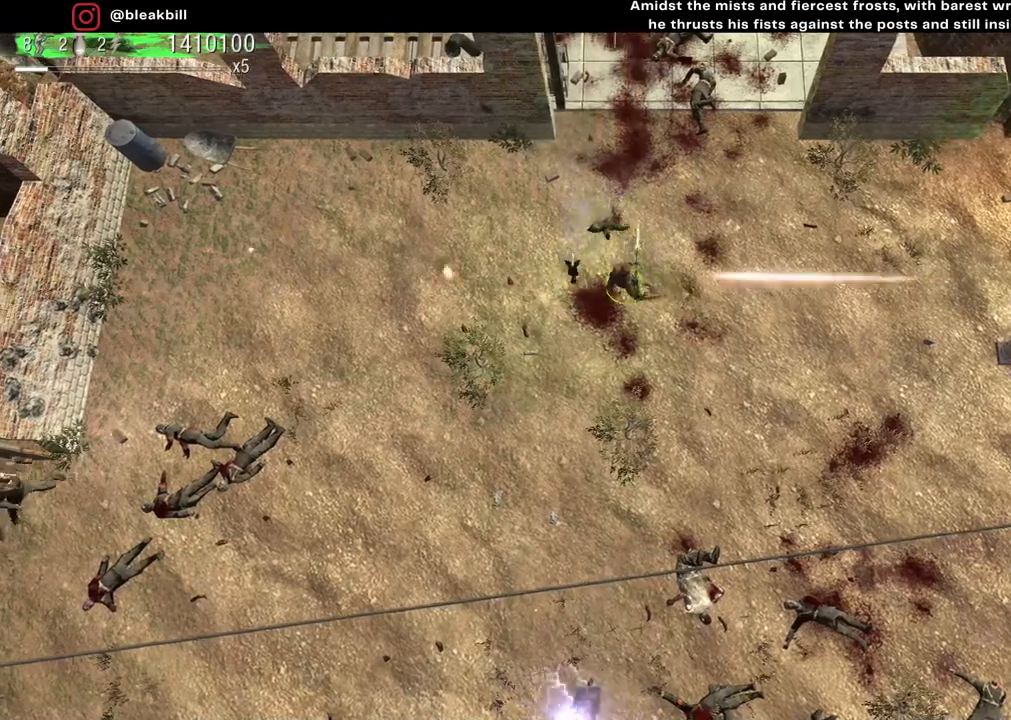
{"buttons": [], "left_stick": "left", "right_stick": "down-left", "events": [[150, "left_stick", "down"], [233, "left_stick", "down-left"], [233, "right_stick", "down"], [317, "right_stick", "down-left"], [383, "left_stick", "left"]]}
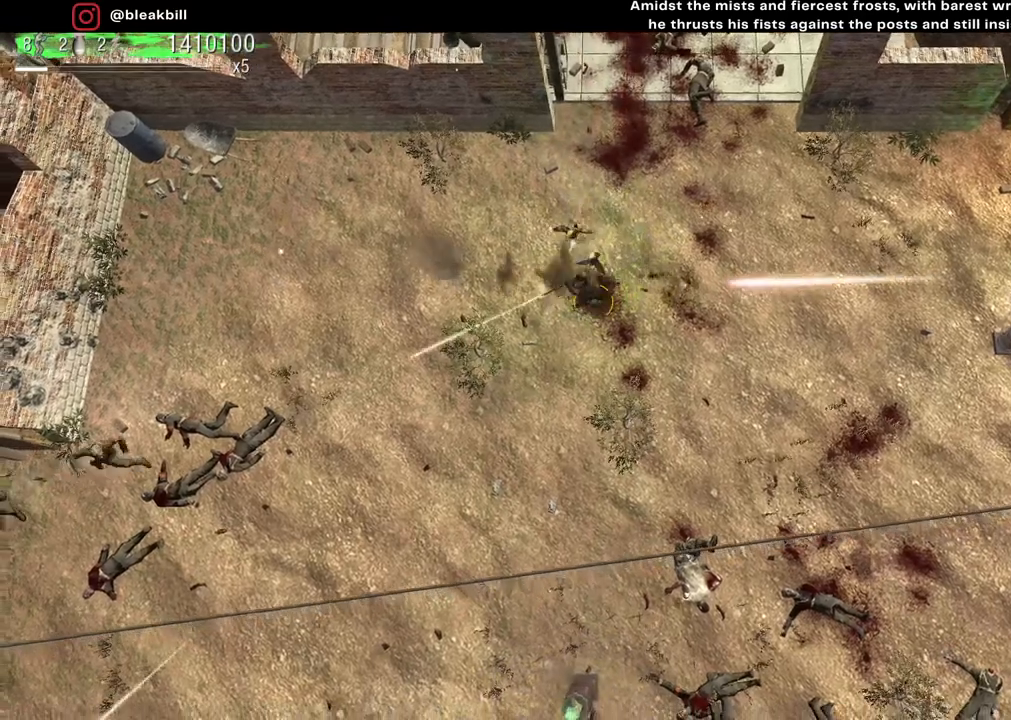
{"buttons": [], "left_stick": "center", "right_stick": "left", "events": [[50, "right_stick", "left"], [150, "left_stick", "center"]]}
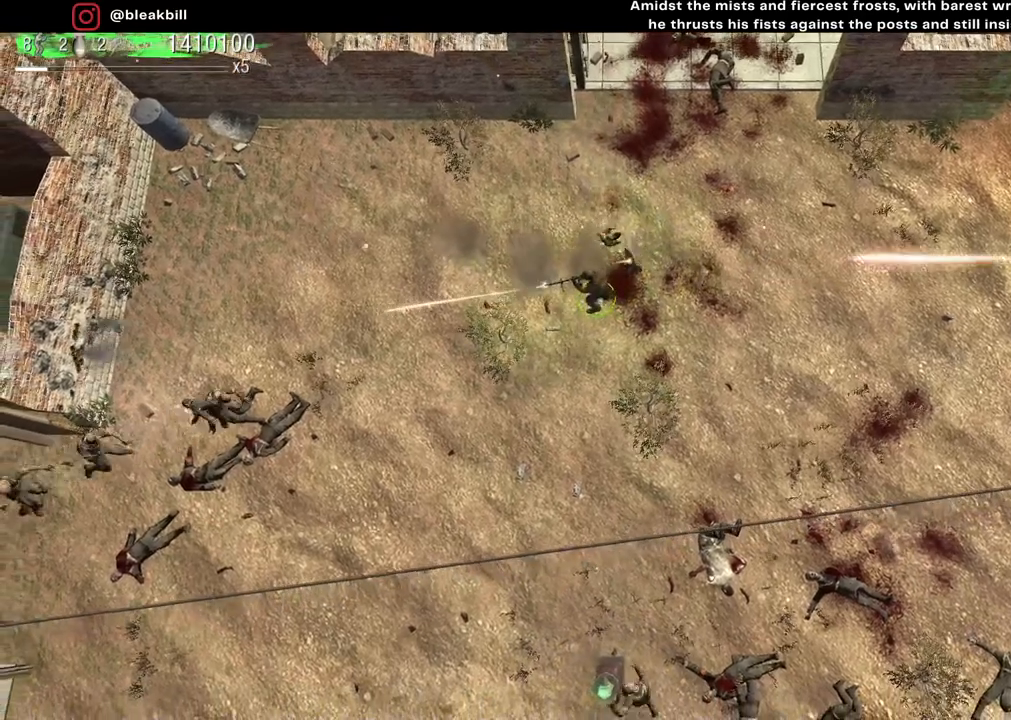
{"buttons": [], "left_stick": "center", "right_stick": "down-left", "events": [[133, "right_stick", "down-left"]]}
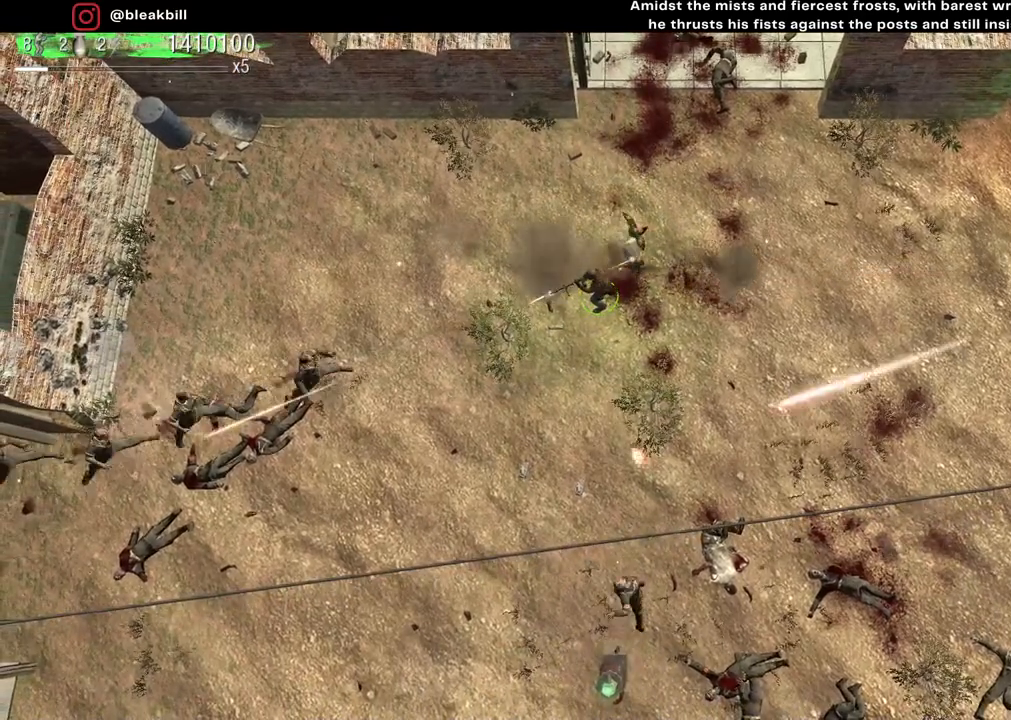
{"buttons": [], "left_stick": "center", "right_stick": "down-left", "events": []}
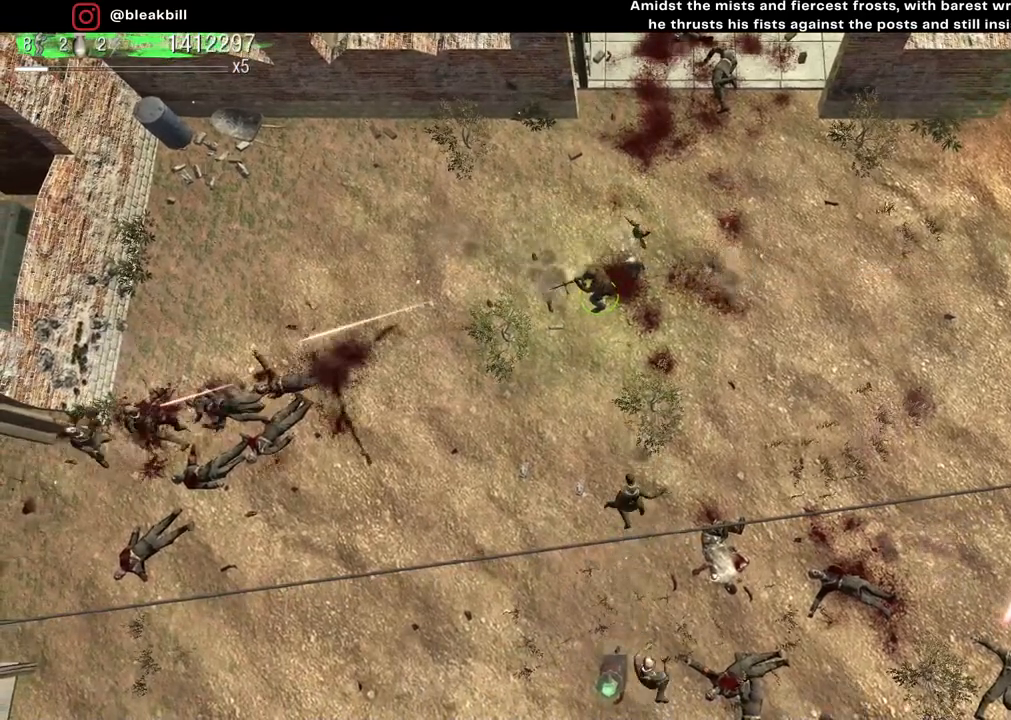
{"buttons": [], "left_stick": "center", "right_stick": "down-left", "events": []}
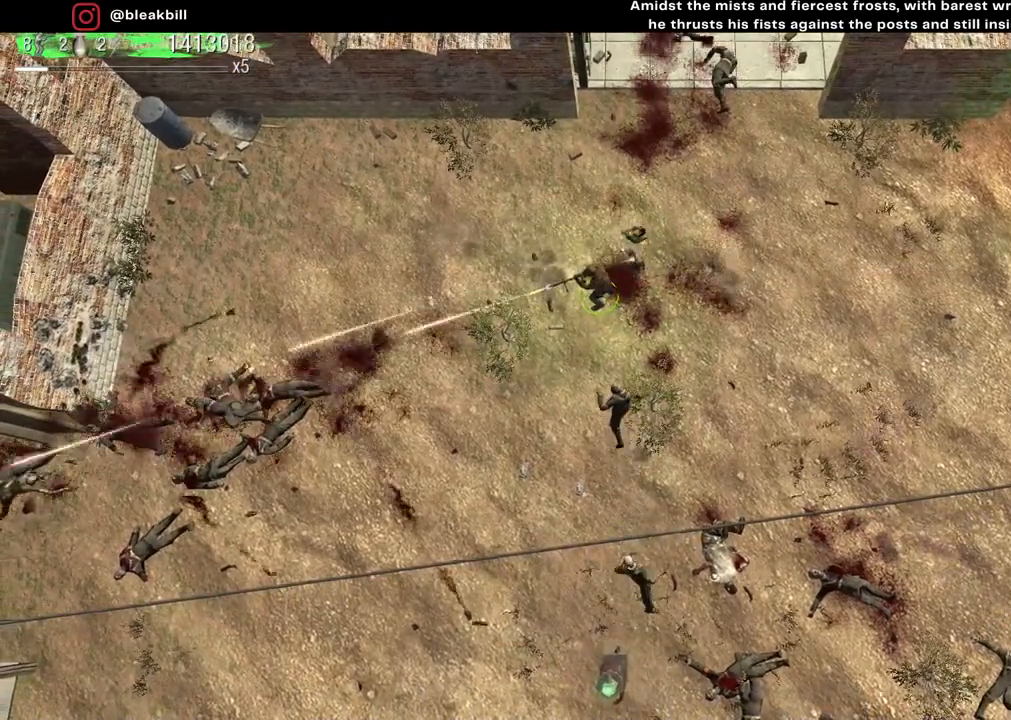
{"buttons": [], "left_stick": "up-left", "right_stick": "down", "events": [[117, "left_stick", "up-left"], [283, "right_stick", "down"]]}
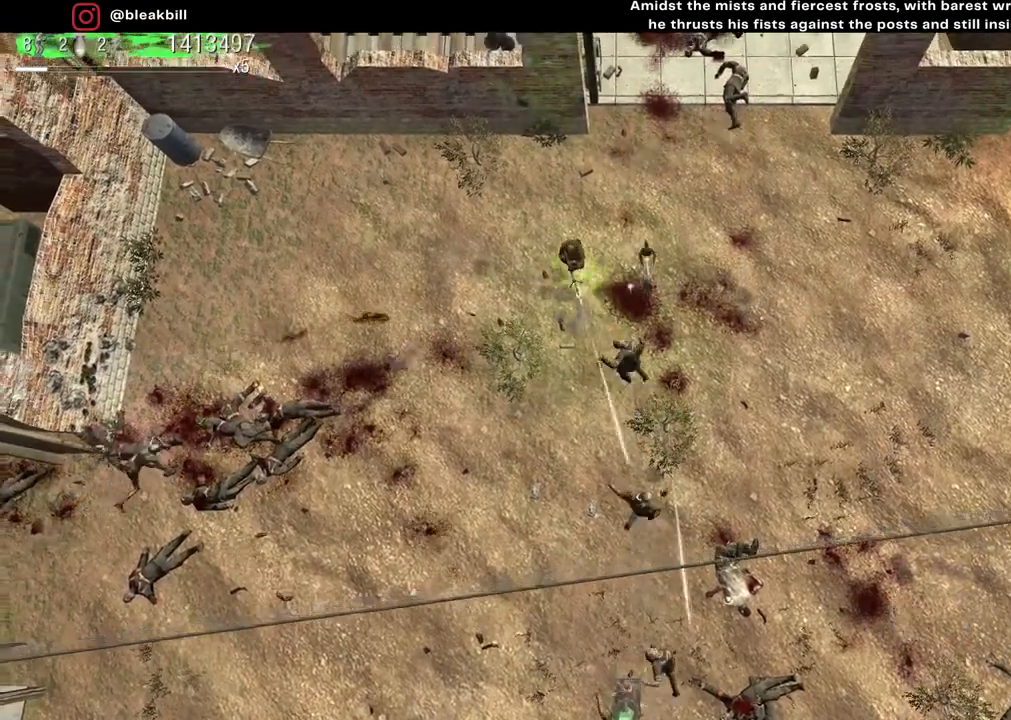
{"buttons": [], "left_stick": "up-right", "right_stick": "down-right", "events": [[17, "right_stick", "down-right"], [133, "left_stick", "left"], [367, "left_stick", "center"], [500, "left_stick", "up-right"]]}
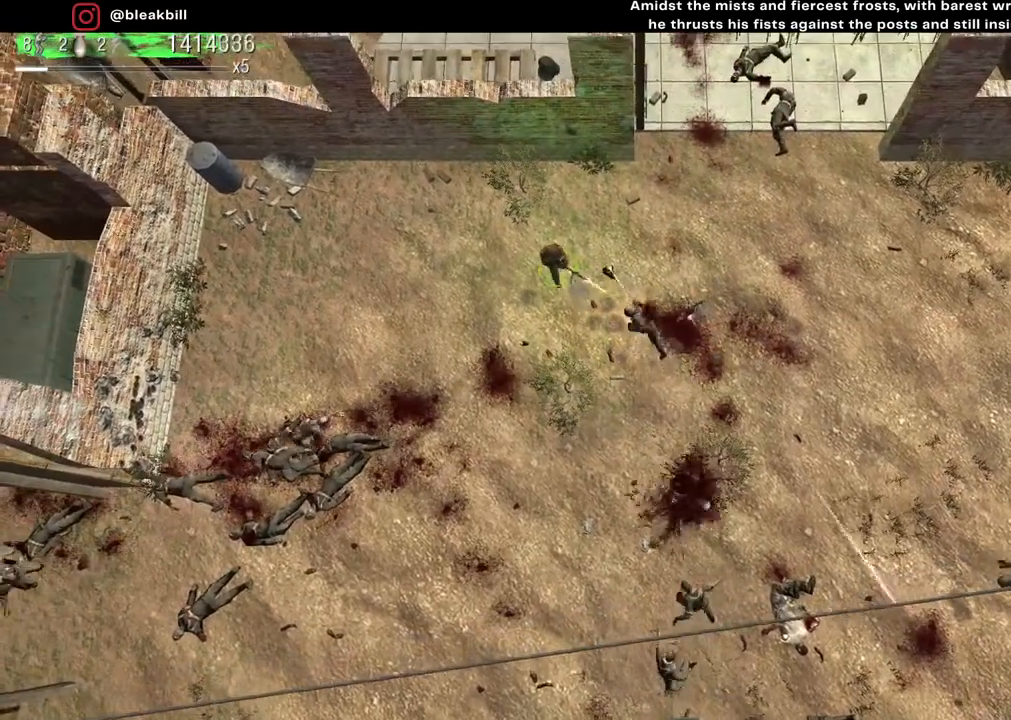
{"buttons": [], "left_stick": "right", "right_stick": "down", "events": [[167, "right_stick", "down"], [483, "left_stick", "right"]]}
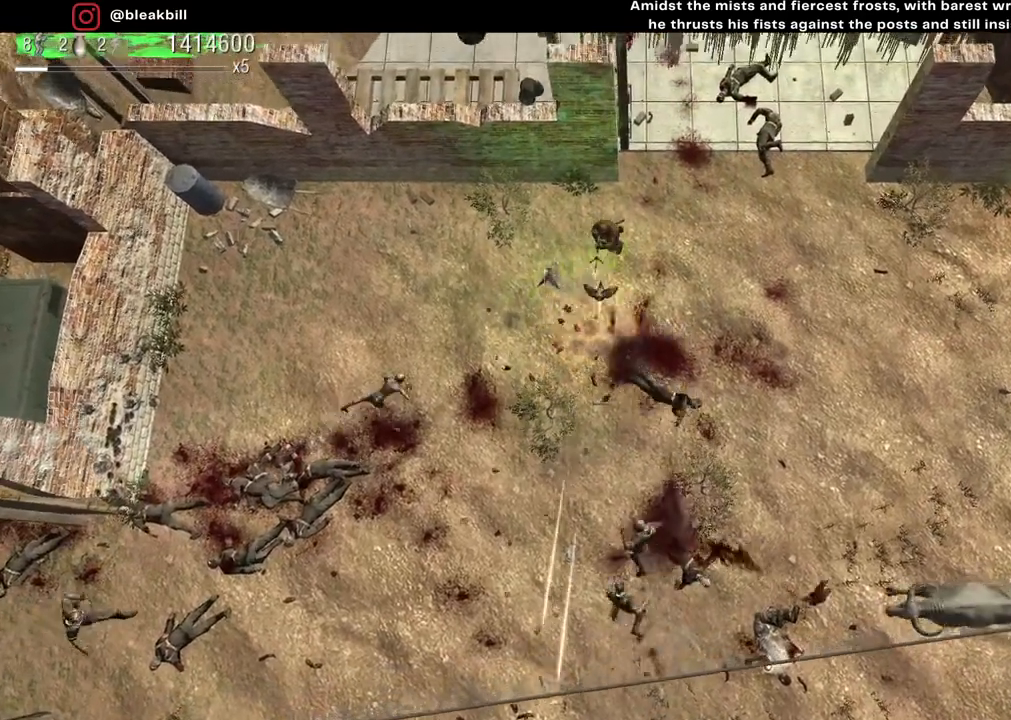
{"buttons": [], "left_stick": "right", "right_stick": "down", "events": []}
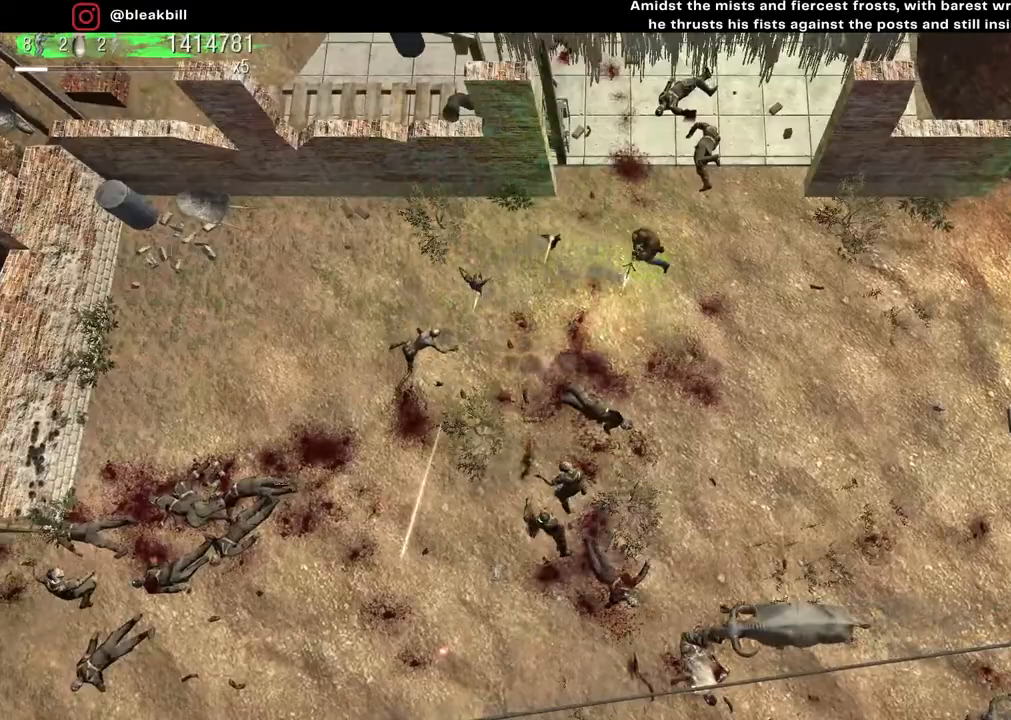
{"buttons": [], "left_stick": "right", "right_stick": "down-left", "events": [[450, "right_stick", "down-left"]]}
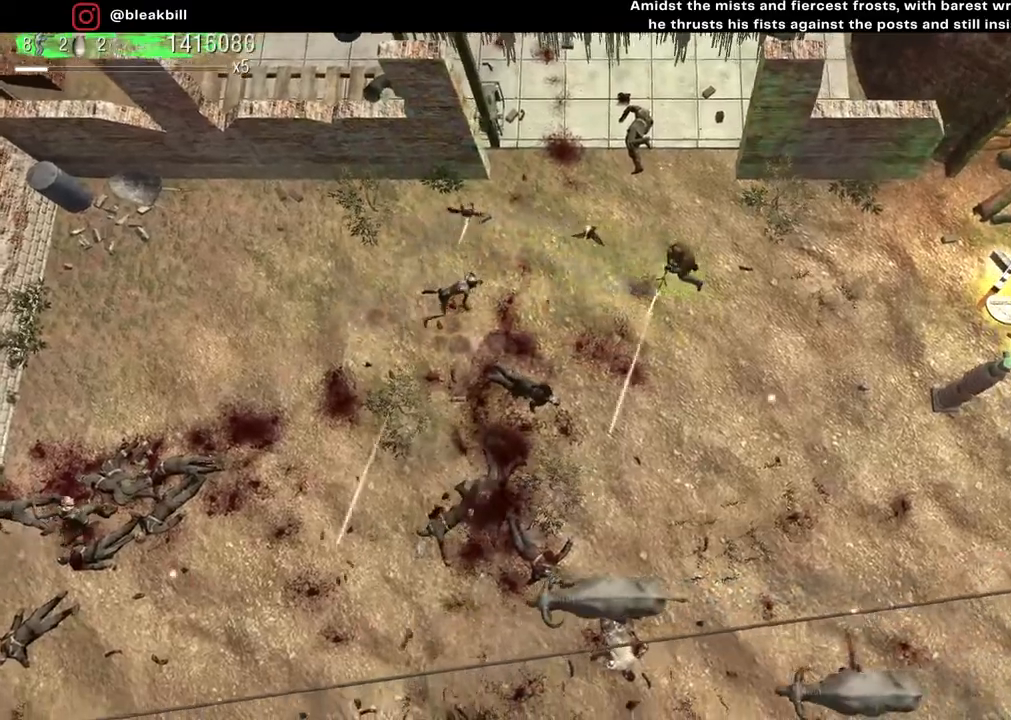
{"buttons": [], "left_stick": "right", "right_stick": "down-left", "events": []}
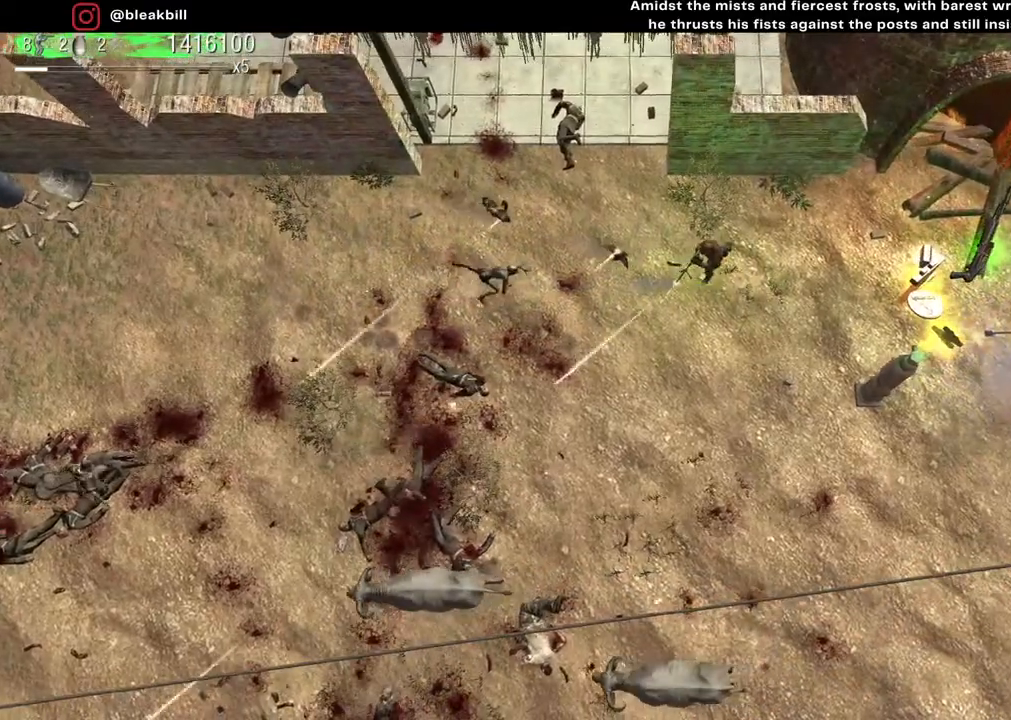
{"buttons": [], "left_stick": "right", "right_stick": "down-left", "events": []}
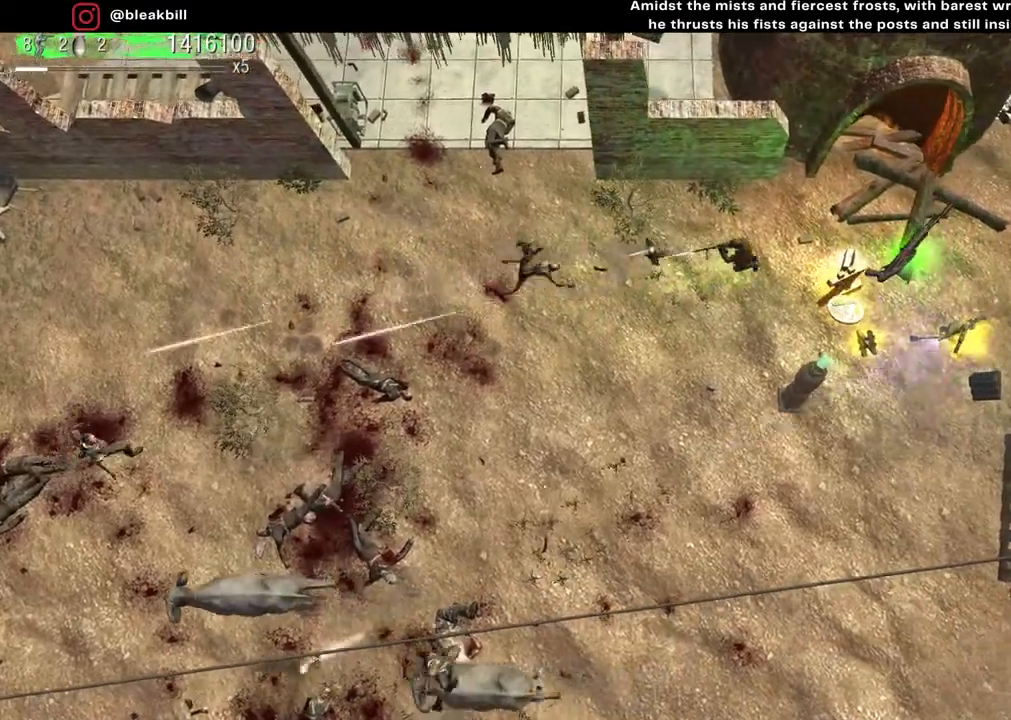
{"buttons": [], "left_stick": "right", "right_stick": "down-left", "events": []}
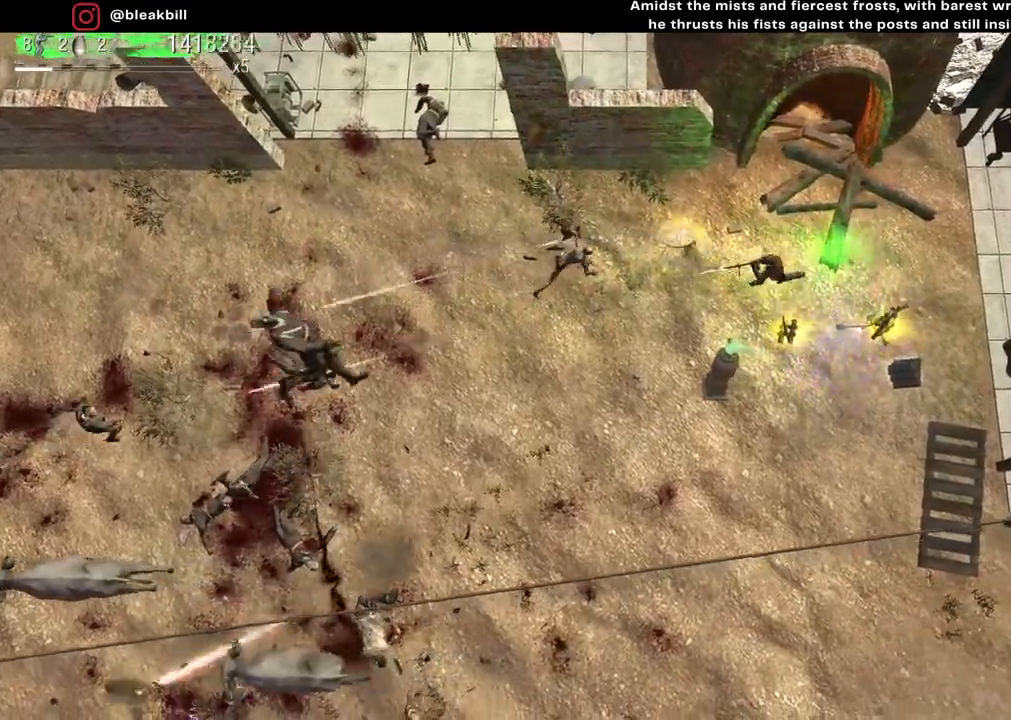
{"buttons": [], "left_stick": "center", "right_stick": "left", "events": [[333, "right_stick", "left"], [500, "left_stick", "center"]]}
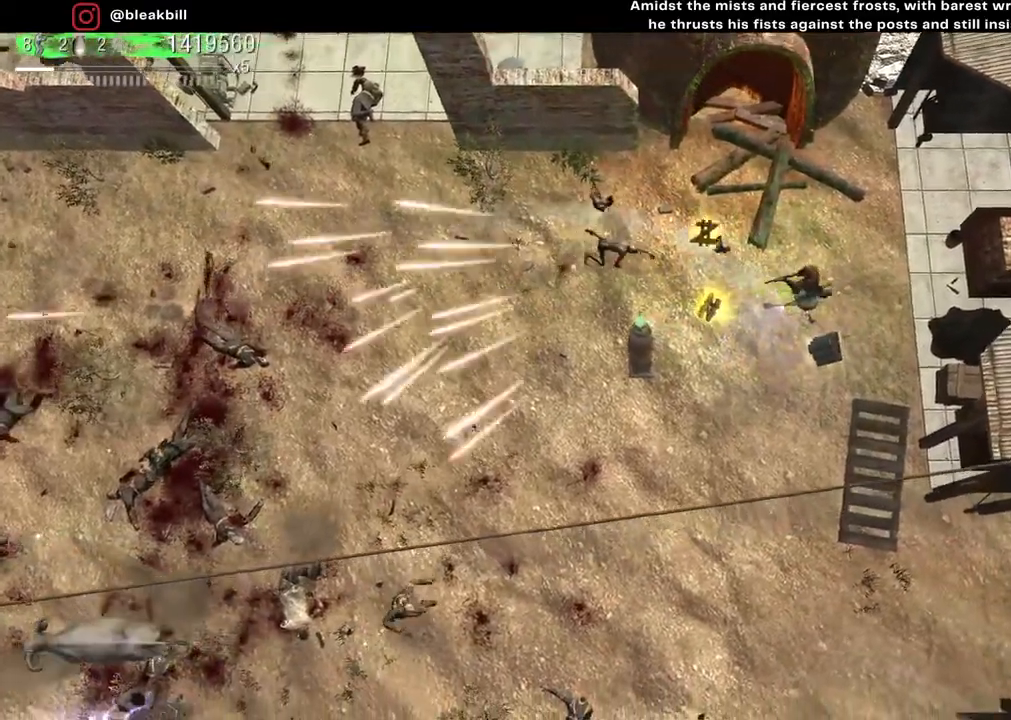
{"buttons": [], "left_stick": "left", "right_stick": "left", "events": [[67, "left_stick", "left"]]}
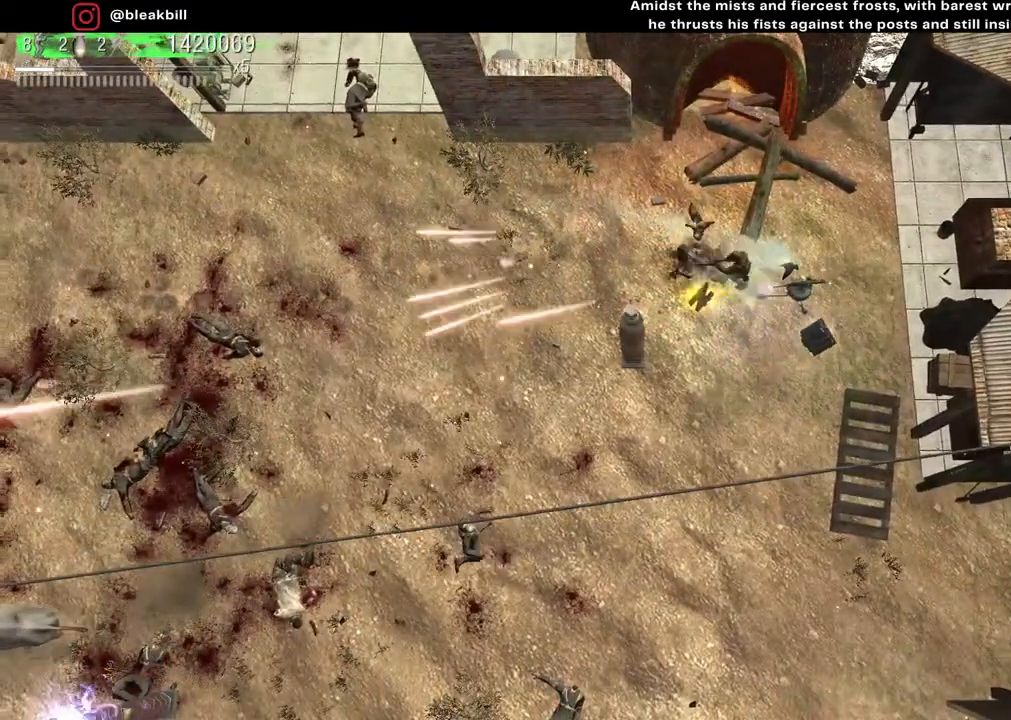
{"buttons": [], "left_stick": "left", "right_stick": "down-left", "events": [[200, "right_stick", "down-left"]]}
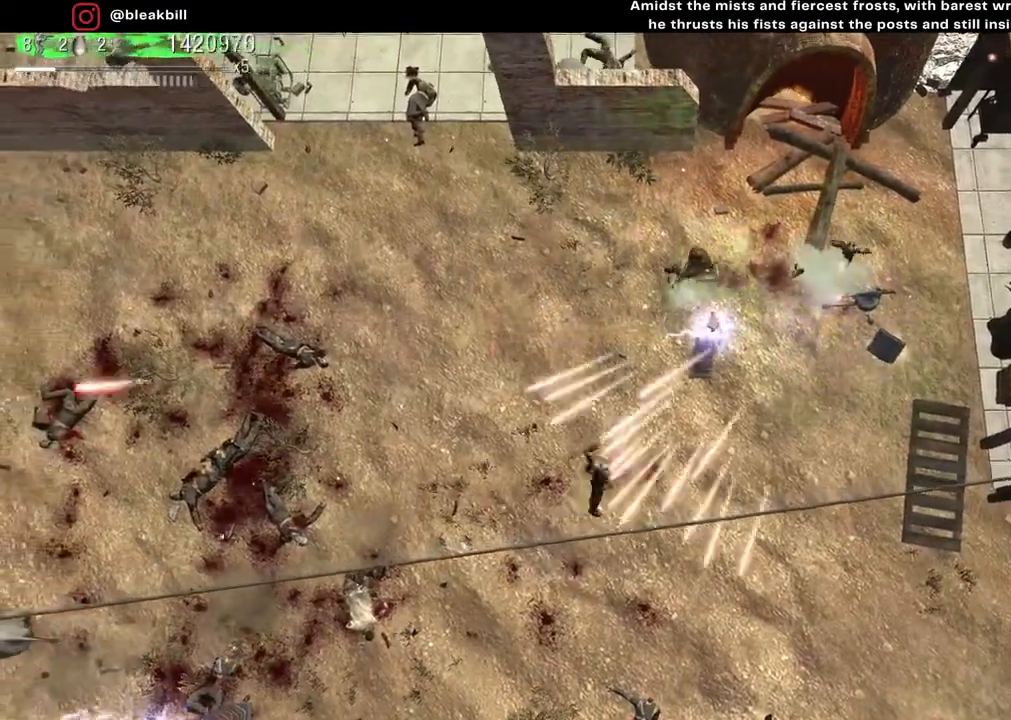
{"buttons": [], "left_stick": "left", "right_stick": "down", "events": [[300, "right_stick", "down"]]}
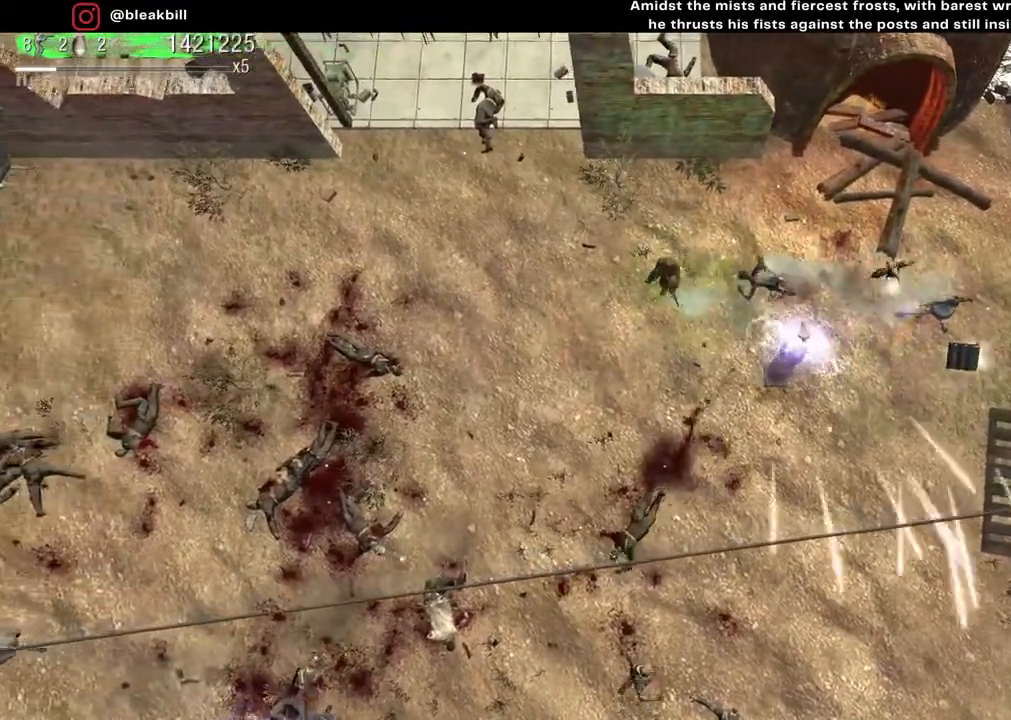
{"buttons": [], "left_stick": "left", "right_stick": "down", "events": []}
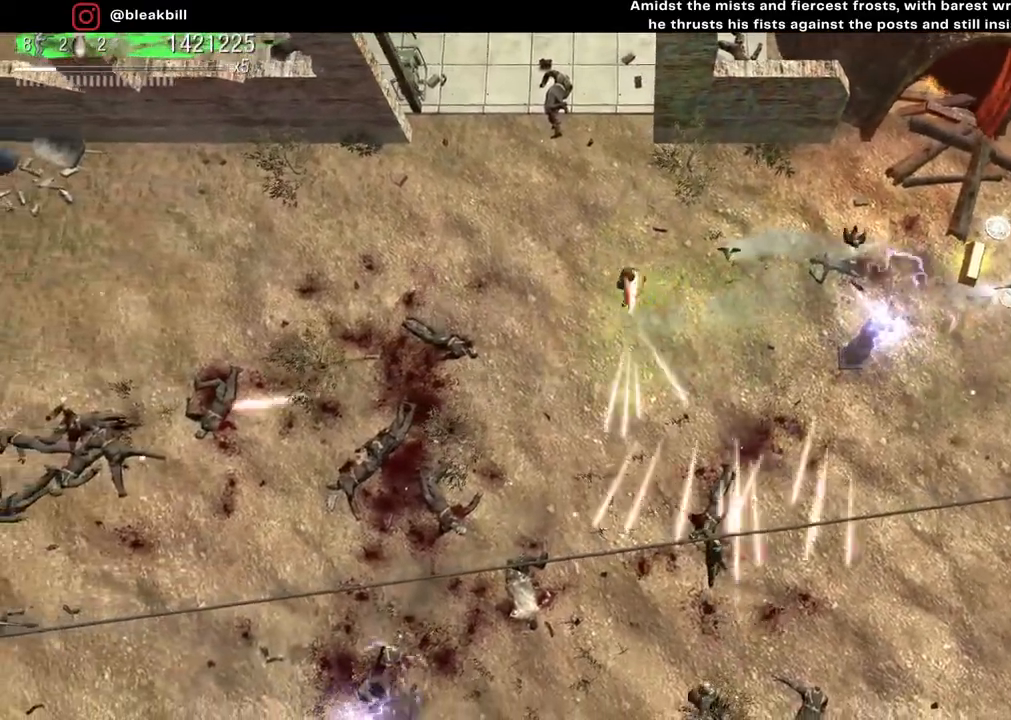
{"buttons": [], "left_stick": "left", "right_stick": "down", "events": []}